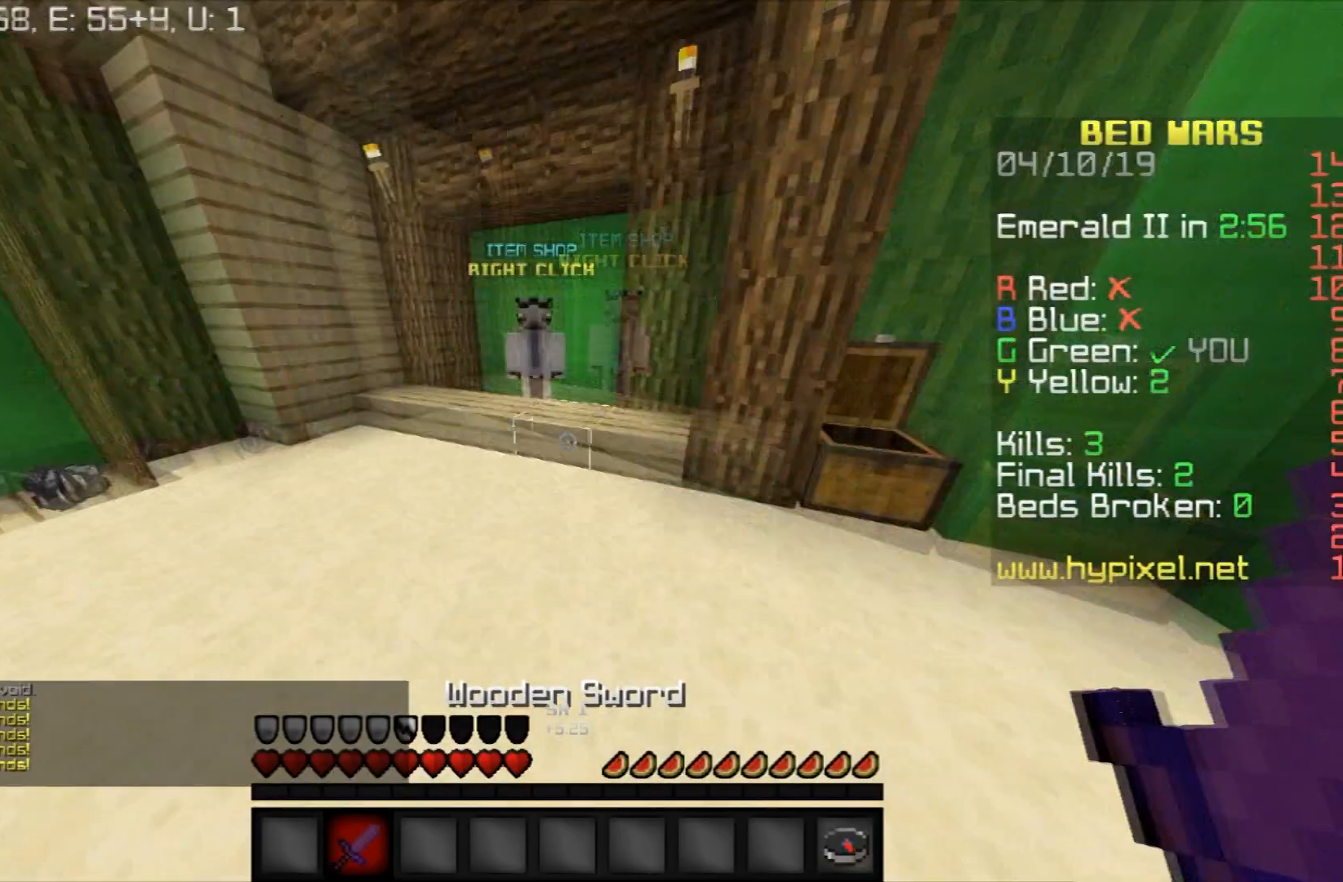
Gameplay with keyboard and mouse; each line is a JSON object with the keys and mouse buttons held at the frame after it. "events" lists presses ("down") and releases ("up") of "a", "d", "s", "space", "w", "mouse_left" and "mouse_right" between this image and that frame as [ms after this image, input, new state], when the widget could be followed in between. "mouse_left", "mouse_right" = the "left", "right" buttons of the "mouse" list. No other keys are recorded. Fast repeated clicks can show as one long hold. Mouse movement is not recorded.
{"keys": ["w"], "mouse": [], "events": []}
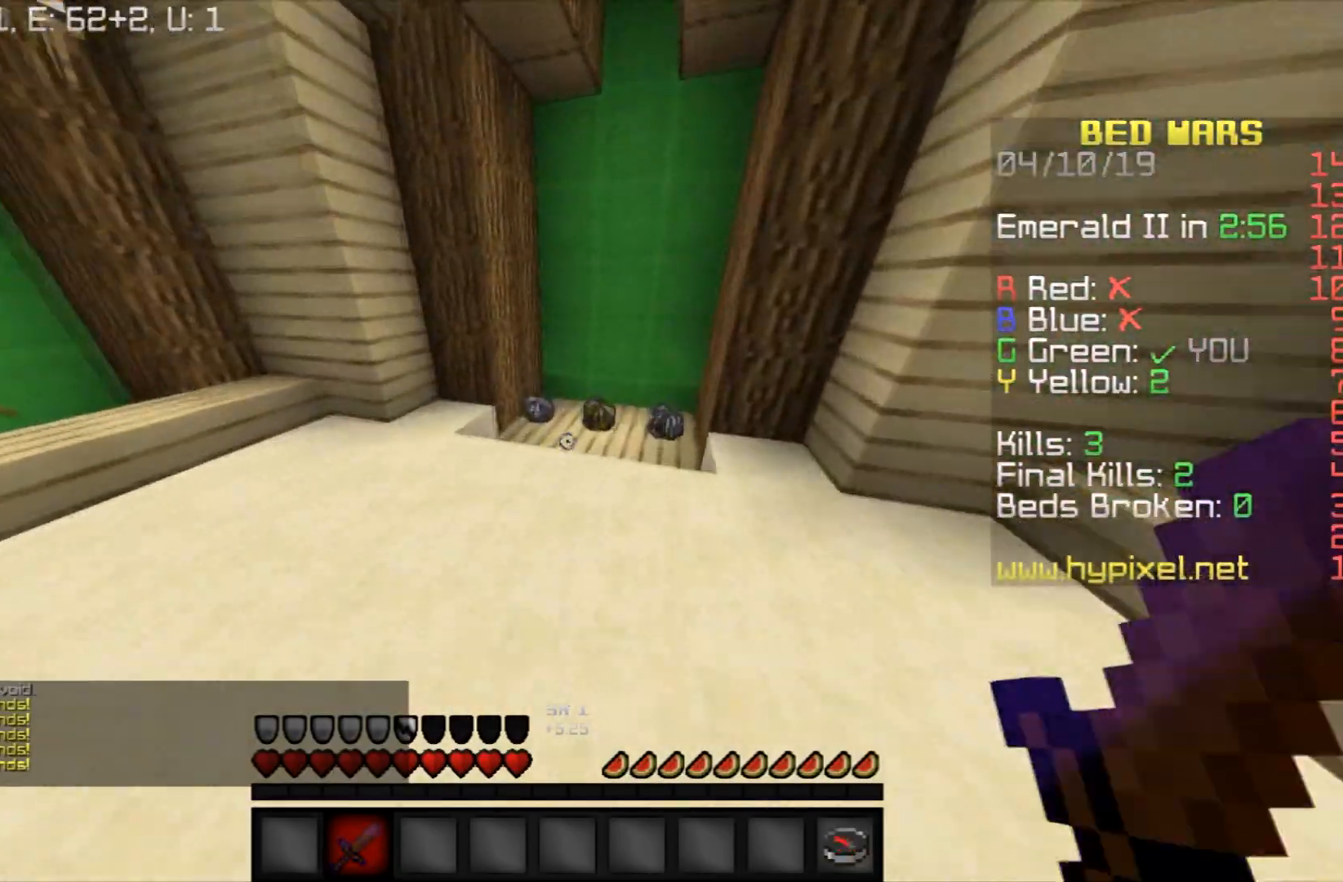
{"keys": ["w"], "mouse": [], "events": [[267, "space", "down"], [501, "space", "up"]]}
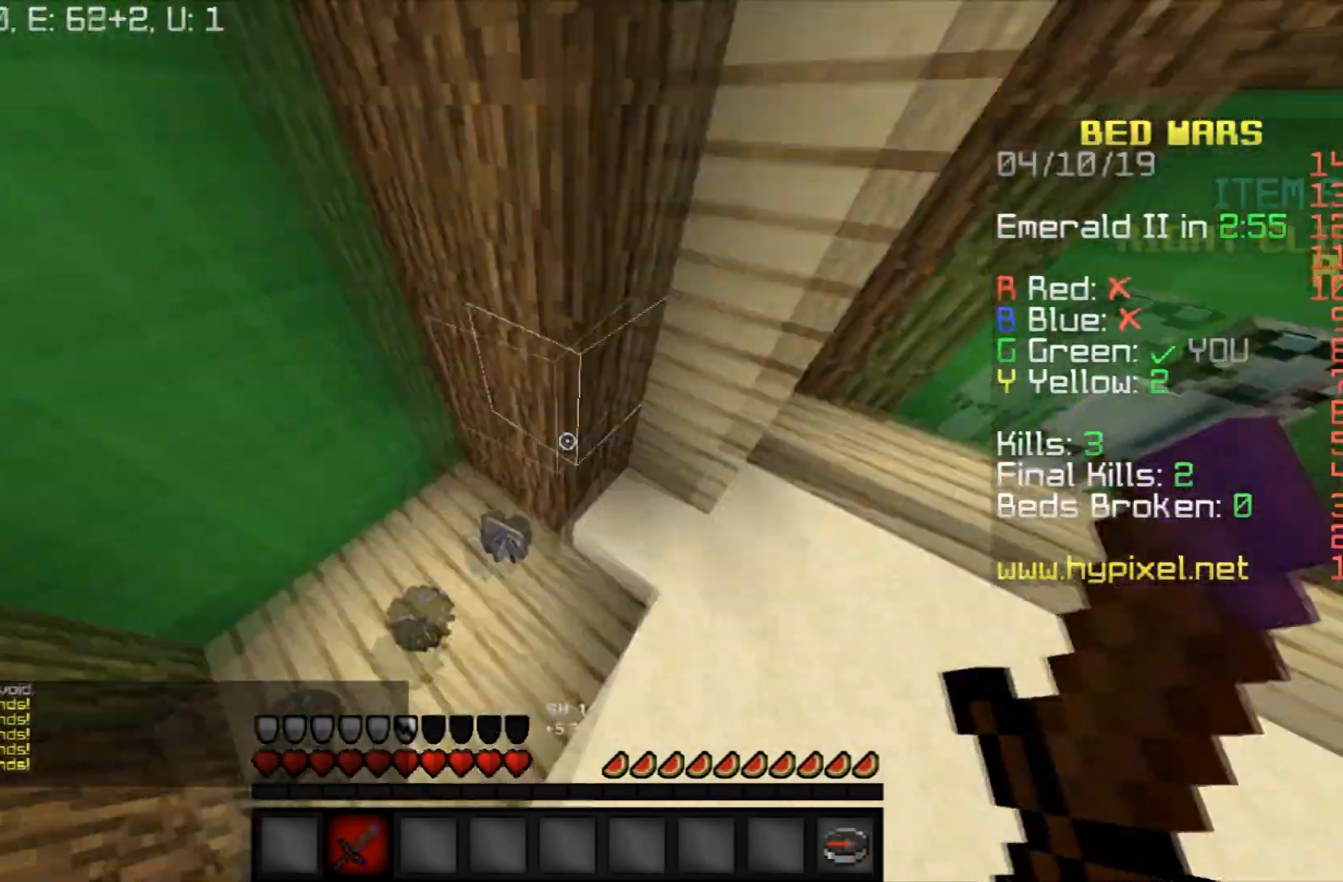
{"keys": ["w"], "mouse": [], "events": [[33, "w", "up"], [367, "w", "down"]]}
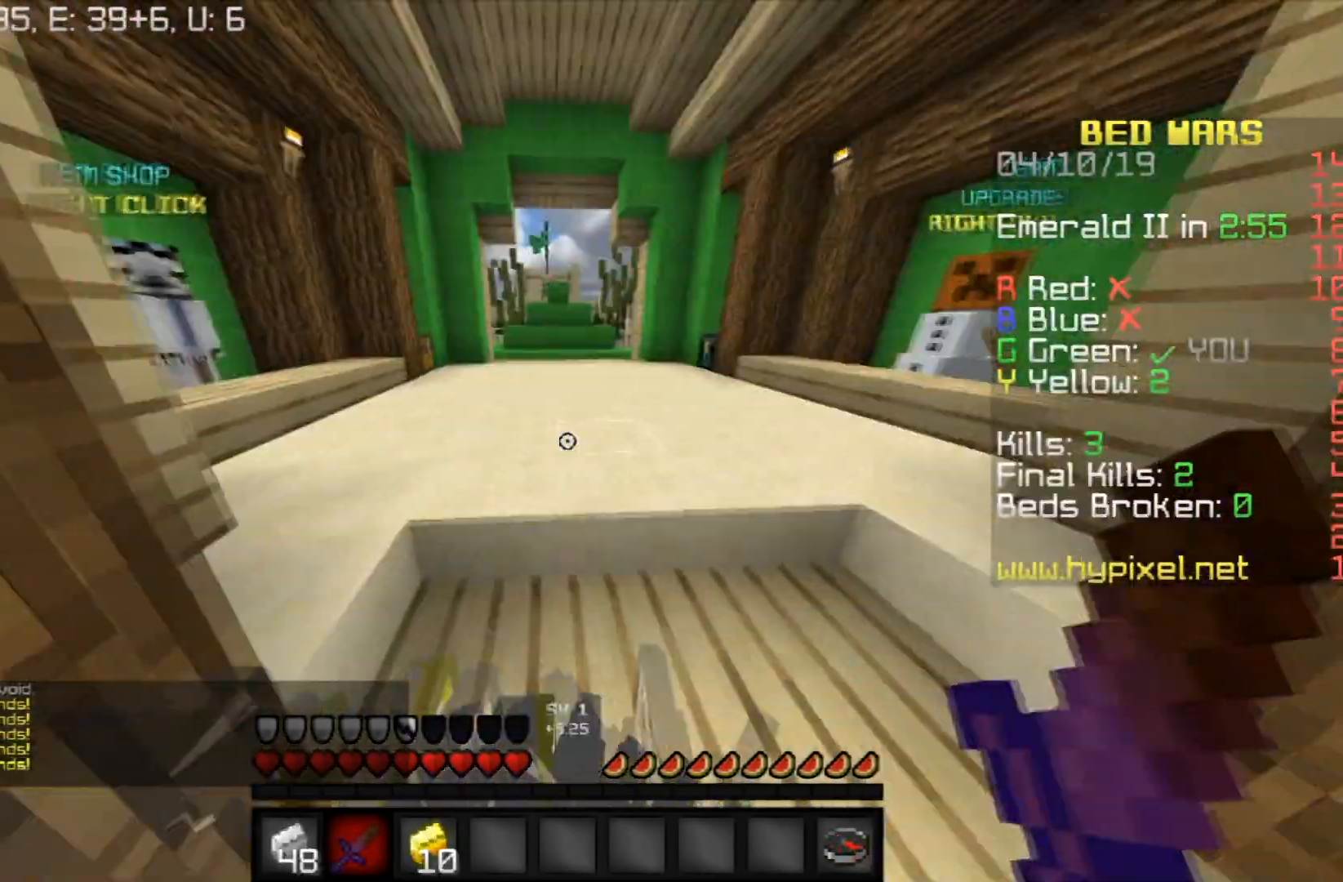
{"keys": ["w"], "mouse": [], "events": []}
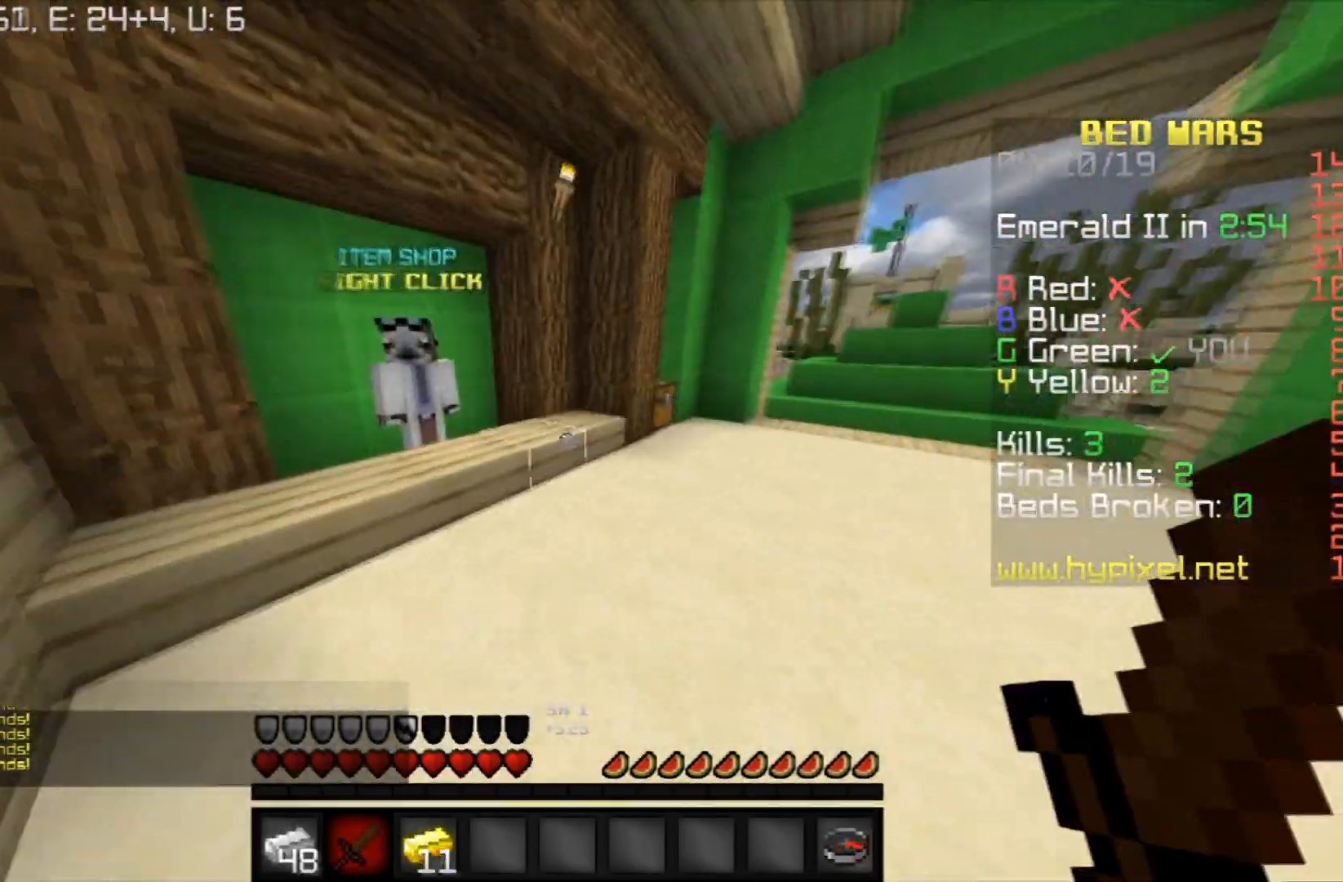
{"keys": [], "mouse": ["right"], "events": [[367, "w", "up"], [400, "mouse_right", "down"]]}